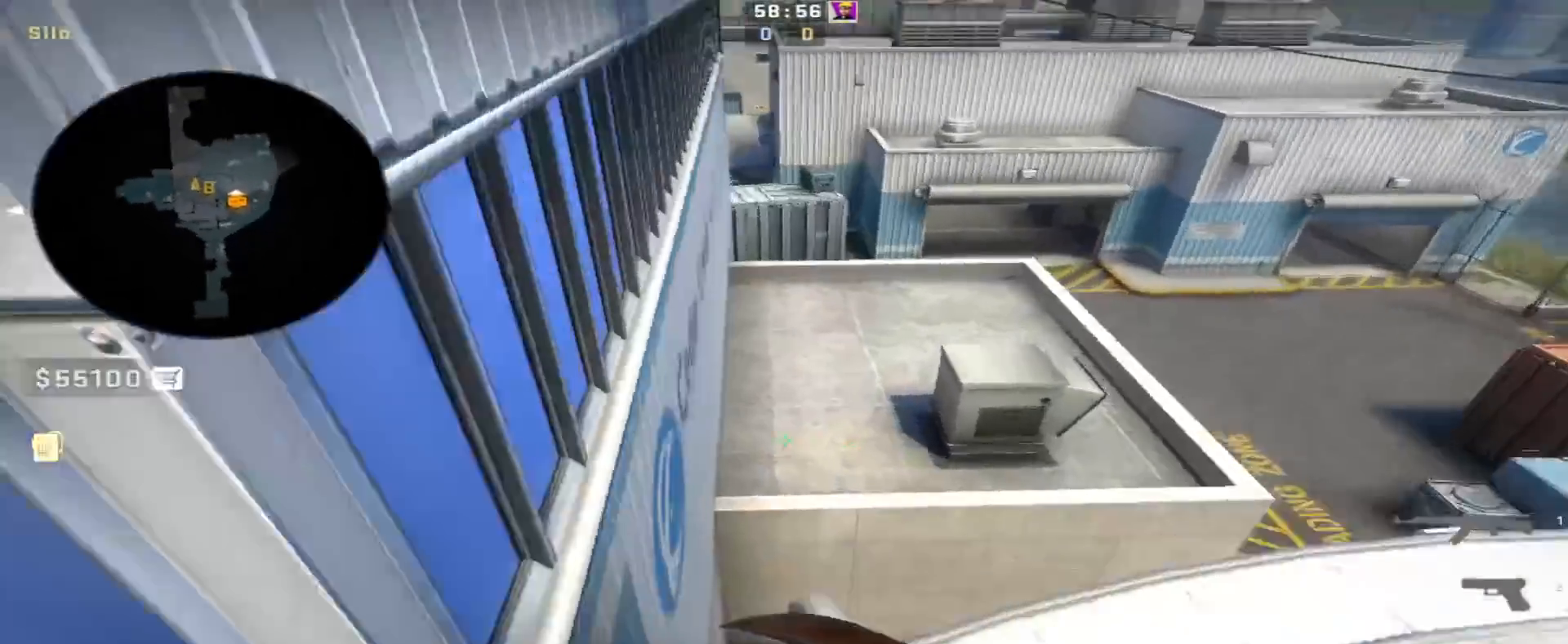
Gameplay with keyboard and mouse; each line is a JSON object with the keys held at the frame after it. "events" lists presses ("down") and releases ("up") of "1", "2", "3", "4", "5", "a", "alt", "c", "caps_lock", "ctrl", "d", "e", "f", "g", "q", "r", "s", "shift", "space", "t", "tab", "v", "w", "x" and "z" between this image and that frame as [ms after this image, input, new state], when the widget could be followed in between. No other keys are recorded. Mouse buttons are not recorded. Not read: mouse_move.
{"keys": ["w"], "events": []}
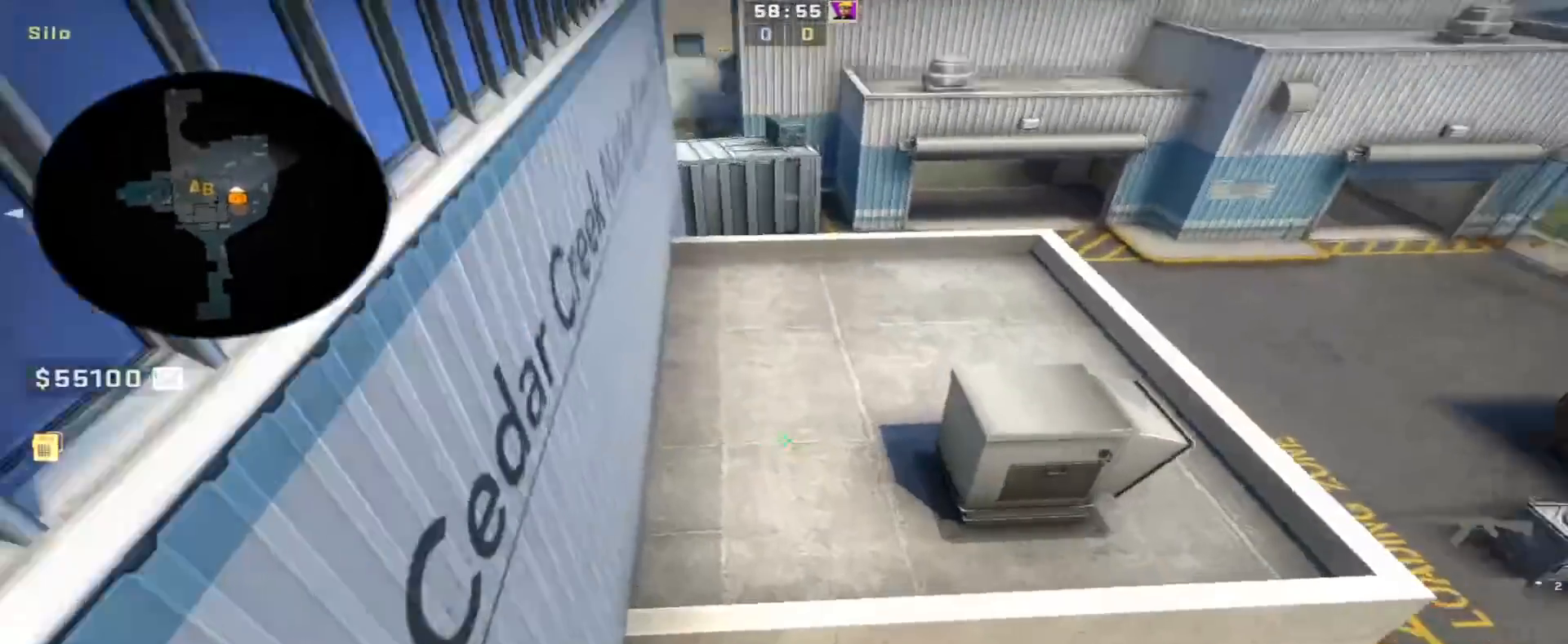
{"keys": ["w"], "events": []}
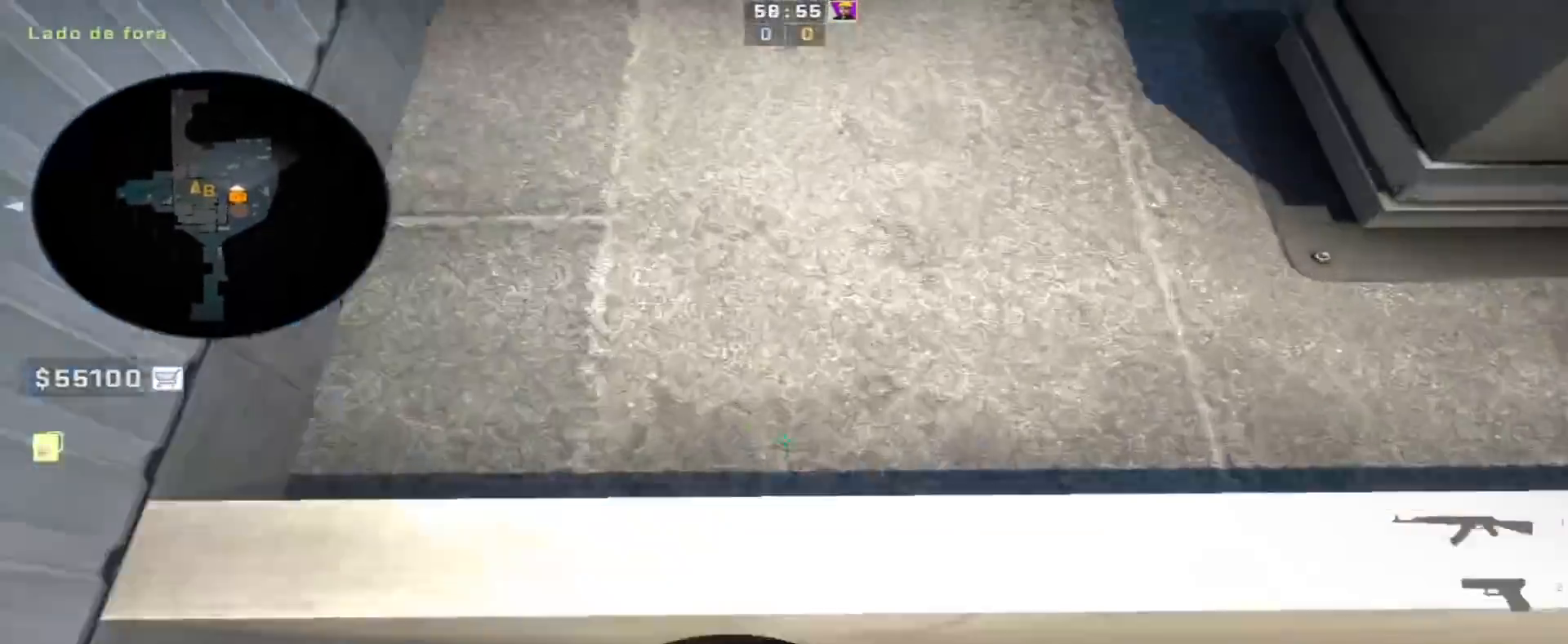
{"keys": [], "events": [[417, "w", "up"]]}
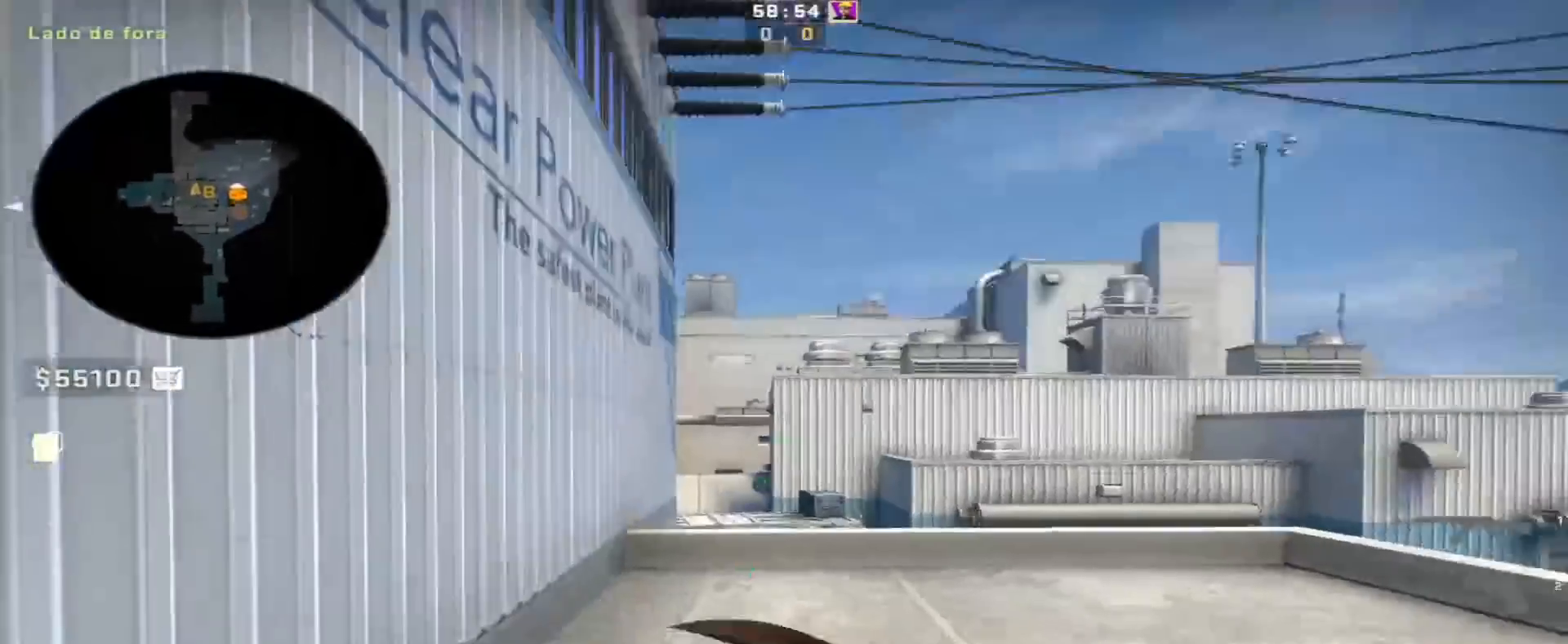
{"keys": ["s"], "events": [[300, "s", "down"], [300, "v", "down"], [450, "v", "up"]]}
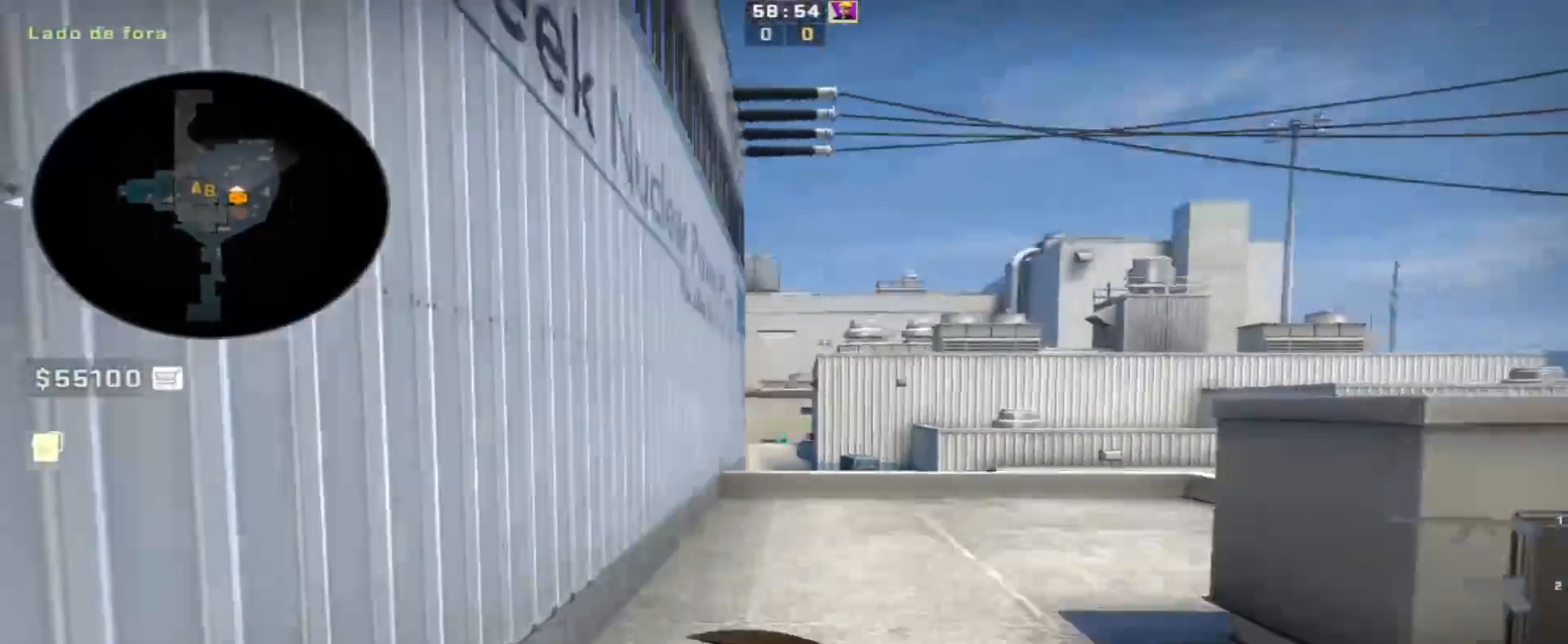
{"keys": ["a"], "events": [[83, "a", "down"], [317, "s", "up"]]}
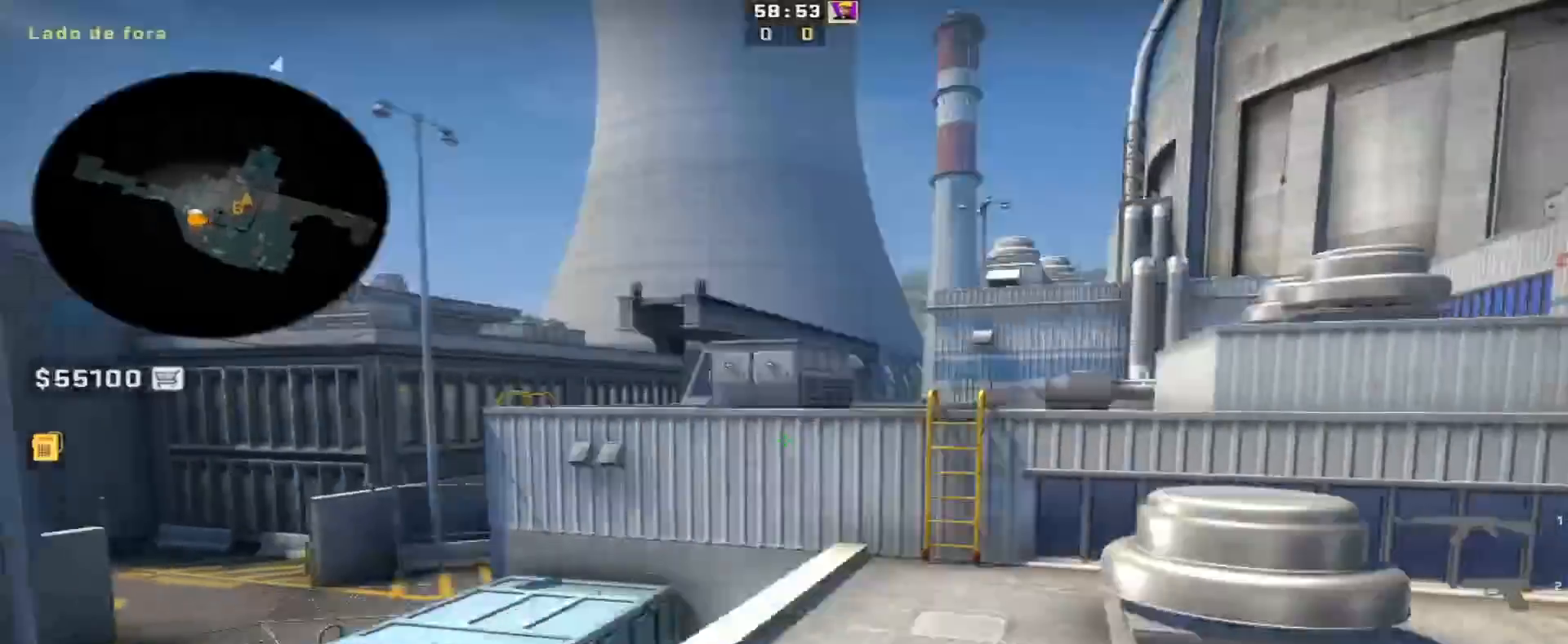
{"keys": ["w"], "events": [[17, "w", "down"], [200, "a", "up"], [250, "w", "up"], [450, "w", "down"]]}
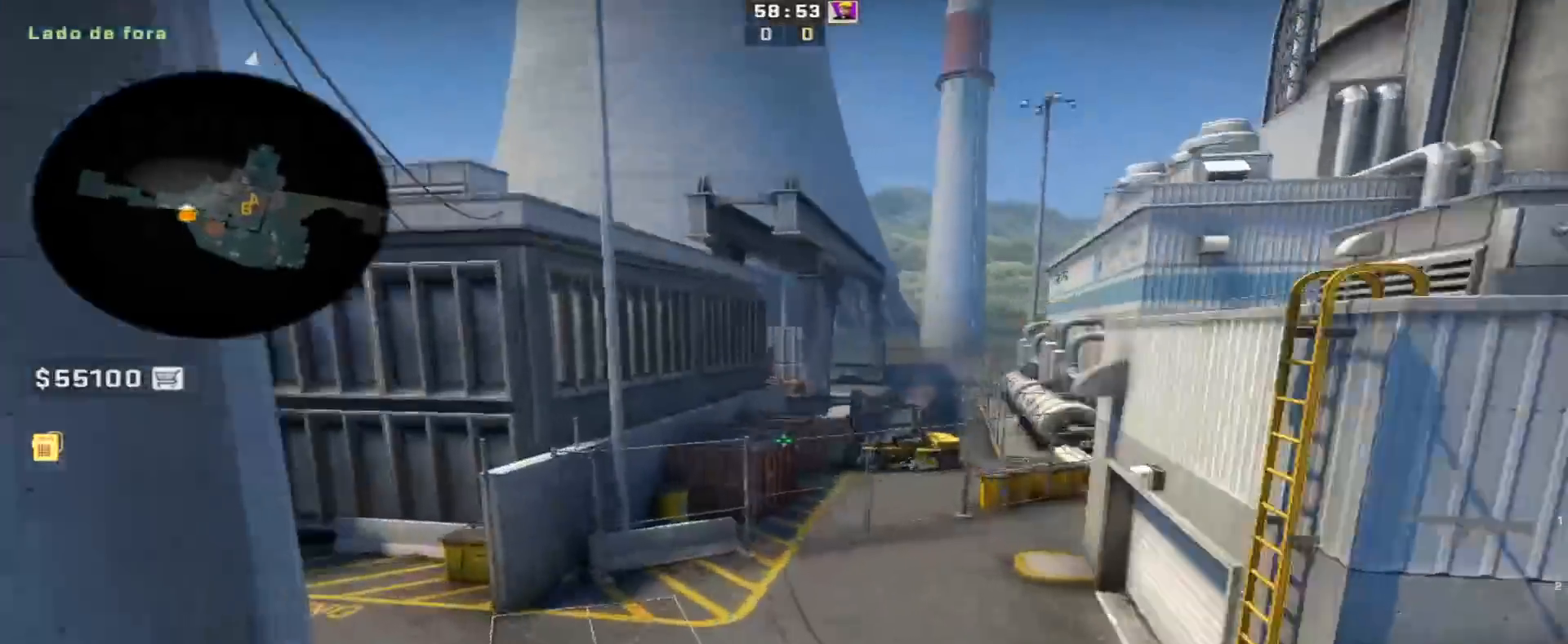
{"keys": ["d", "q", "s"], "events": [[83, "w", "up"], [183, "v", "down"], [233, "q", "down"], [267, "v", "up"], [317, "q", "up"], [417, "q", "down"], [417, "s", "down"], [467, "d", "down"]]}
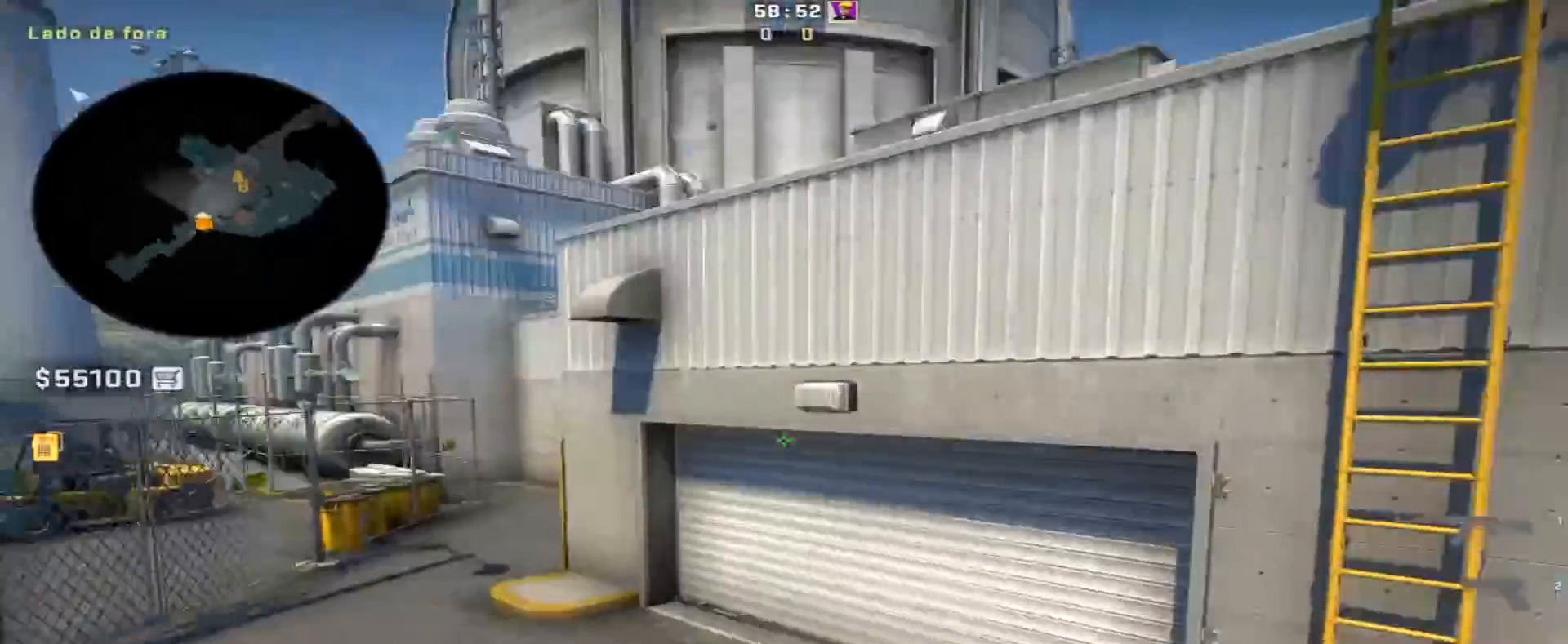
{"keys": ["a"], "events": [[50, "q", "up"], [50, "s", "up"], [233, "d", "up"], [383, "a", "down"]]}
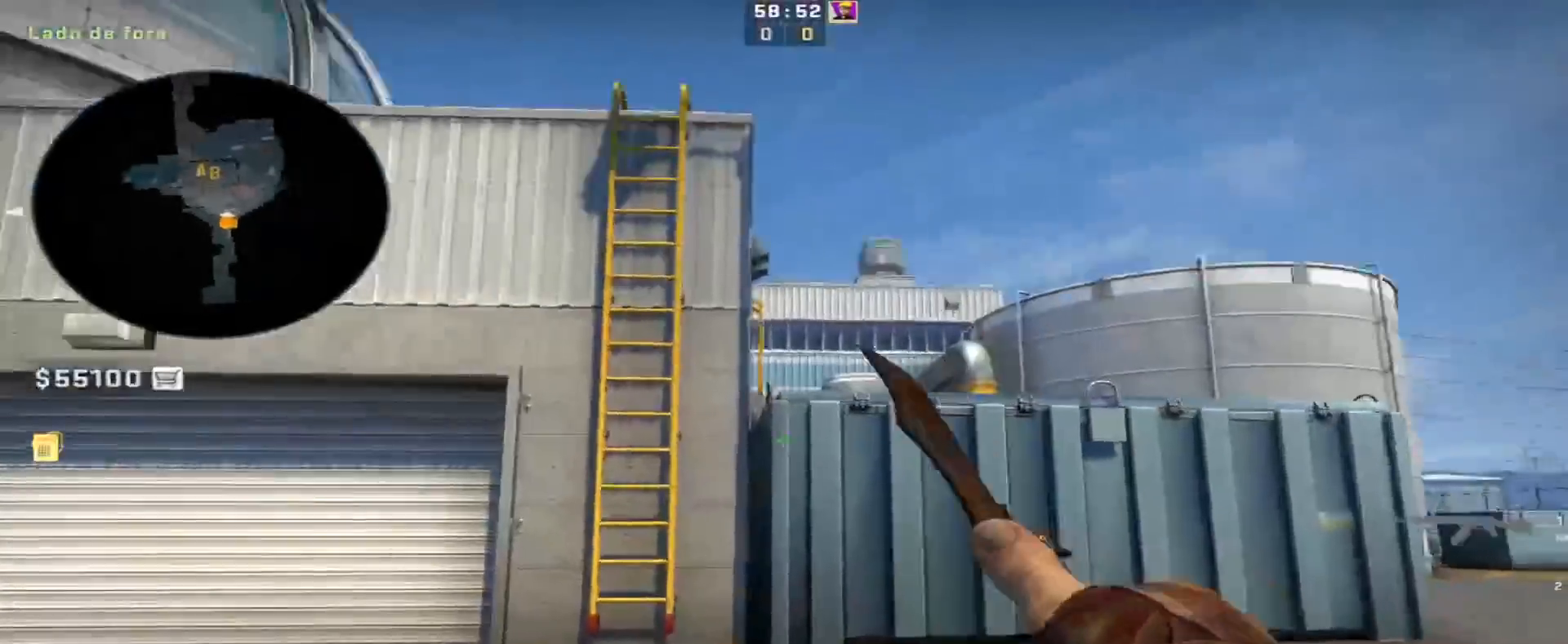
{"keys": ["w"], "events": [[17, "w", "down"], [67, "a", "up"], [67, "f", "down"], [217, "f", "up"], [300, "d", "down"], [450, "d", "up"]]}
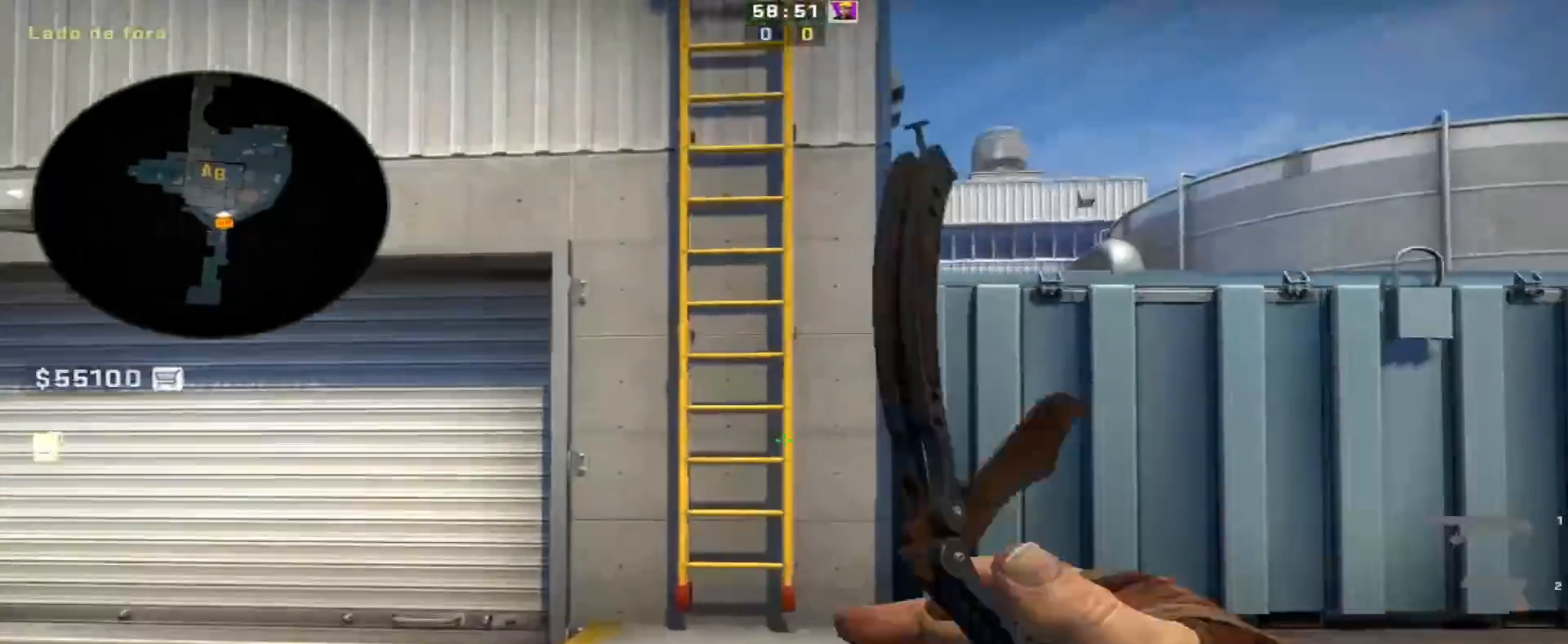
{"keys": ["a", "w"], "events": [[233, "space", "down"], [283, "a", "down"], [283, "f", "down"], [283, "w", "up"], [317, "space", "up"], [367, "f", "up"], [467, "w", "down"]]}
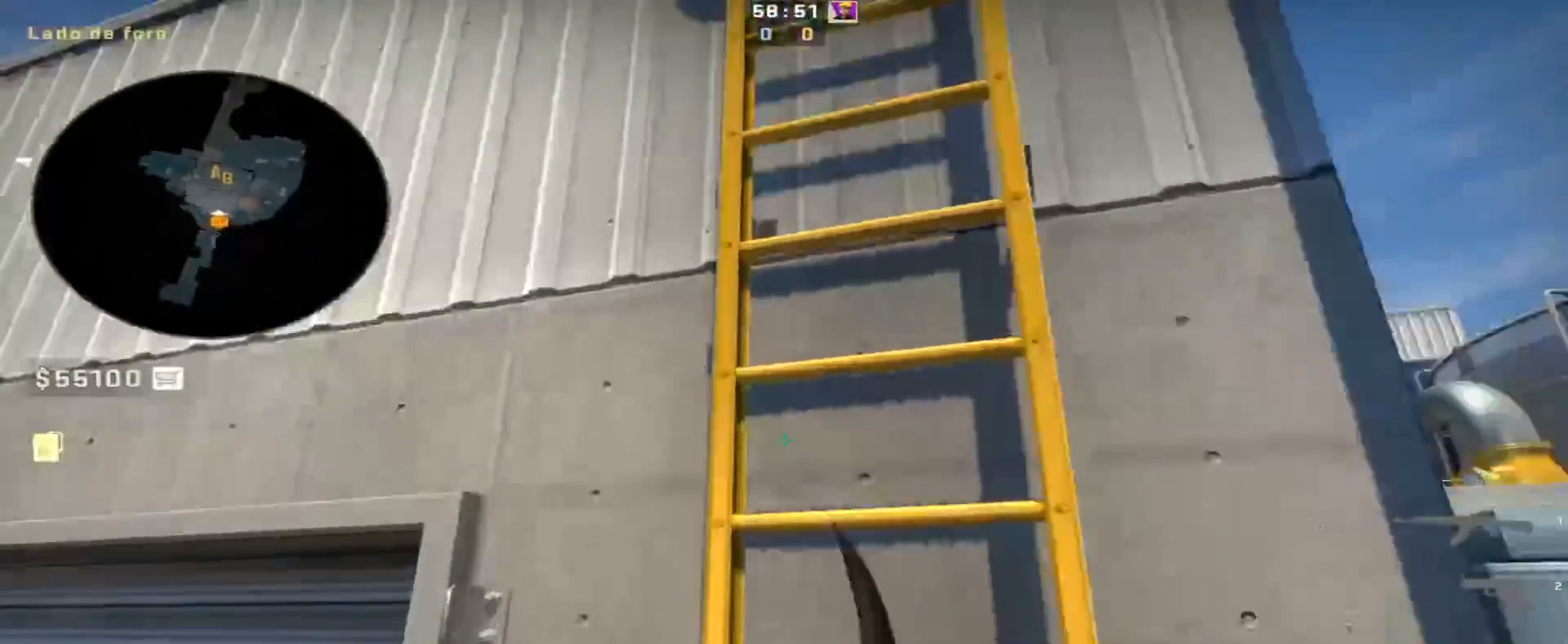
{"keys": ["d", "w"], "events": [[17, "a", "up"], [100, "d", "down"]]}
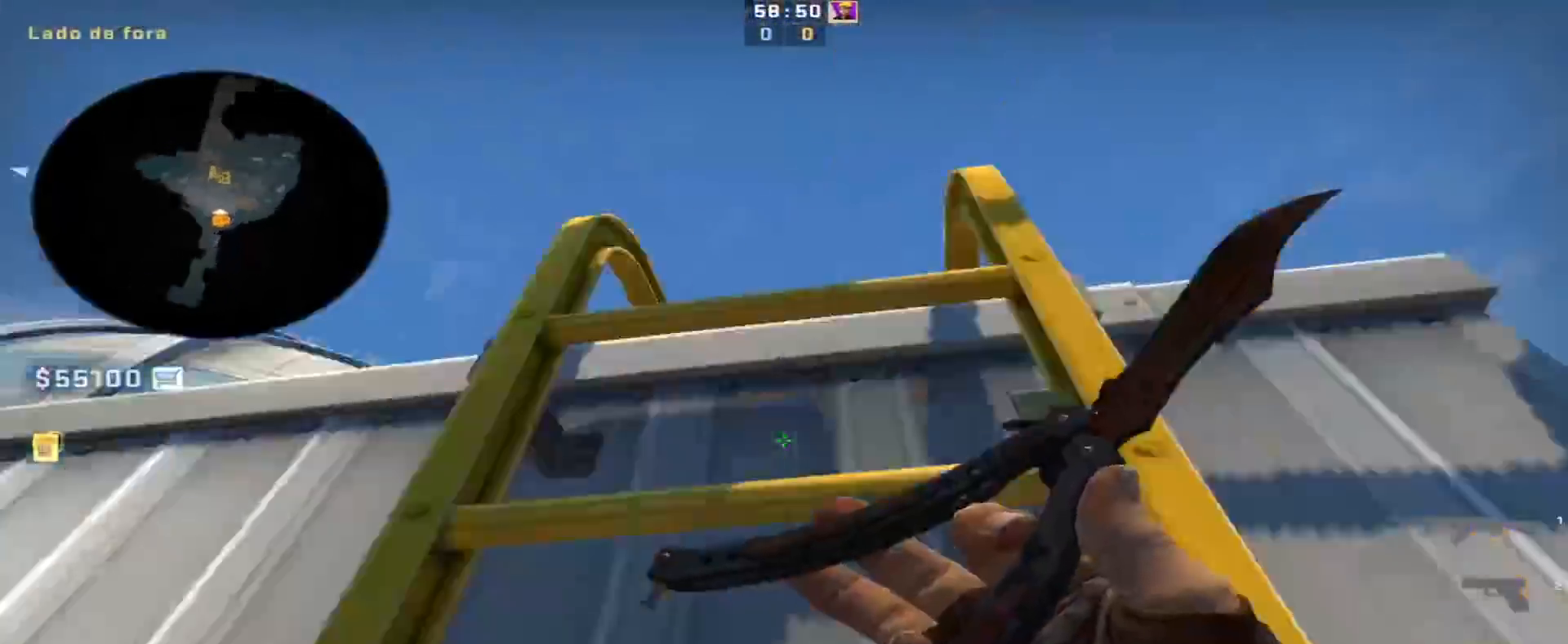
{"keys": ["a"], "events": [[300, "a", "down"], [350, "d", "up"], [400, "w", "up"]]}
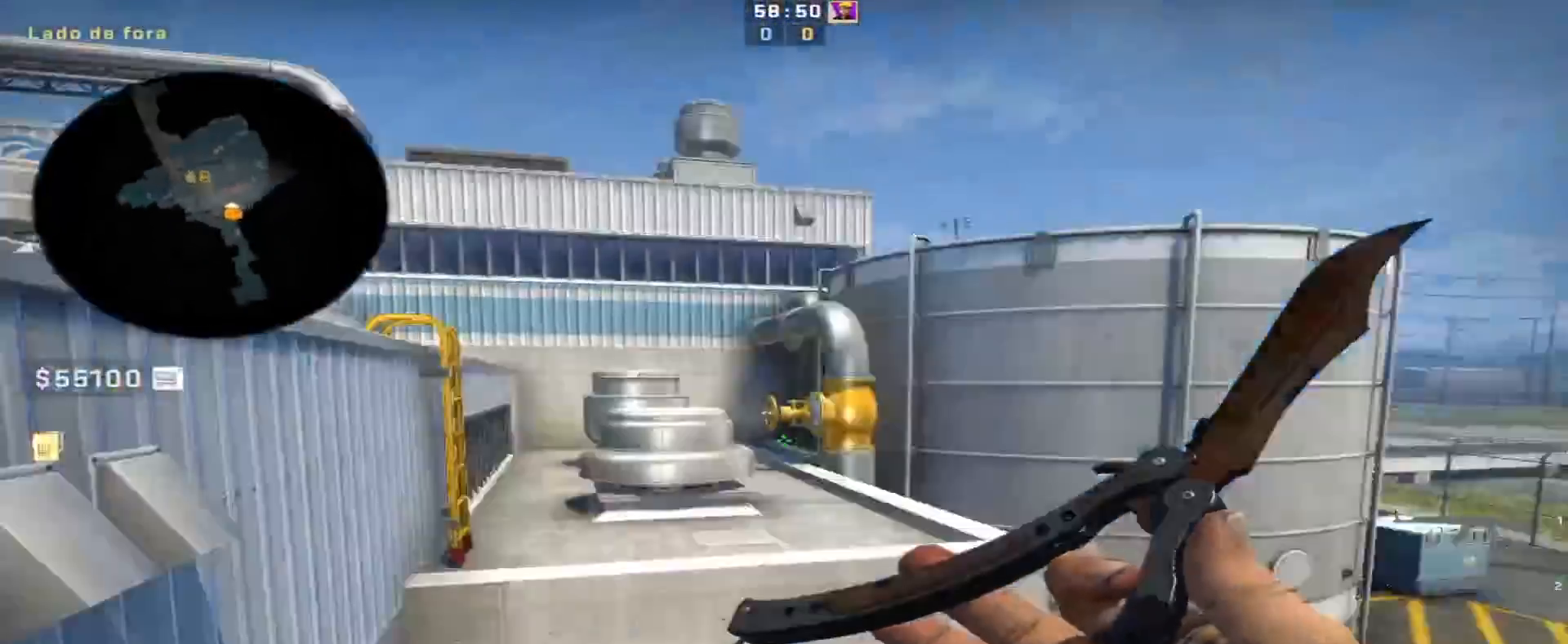
{"keys": ["w"], "events": [[83, "w", "down"], [133, "a", "up"]]}
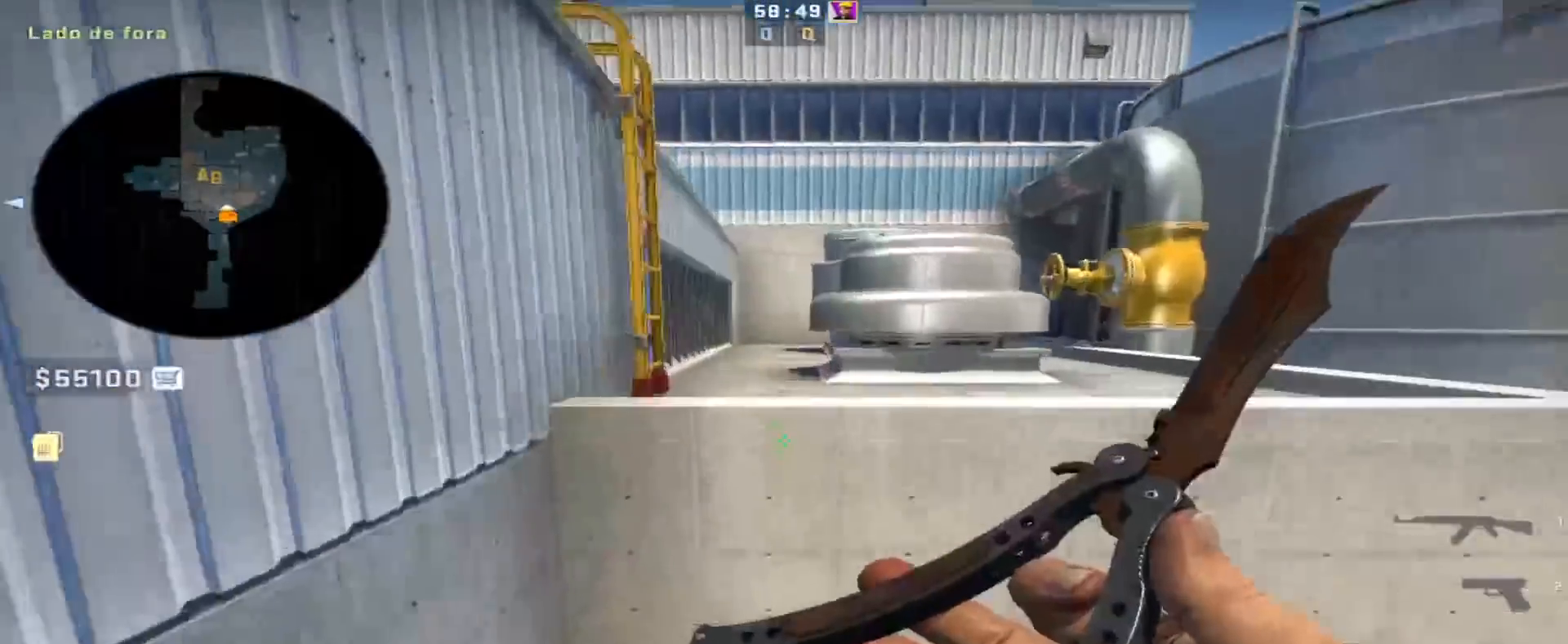
{"keys": ["d"], "events": [[117, "d", "down"], [117, "space", "down"], [200, "w", "up"], [250, "space", "up"]]}
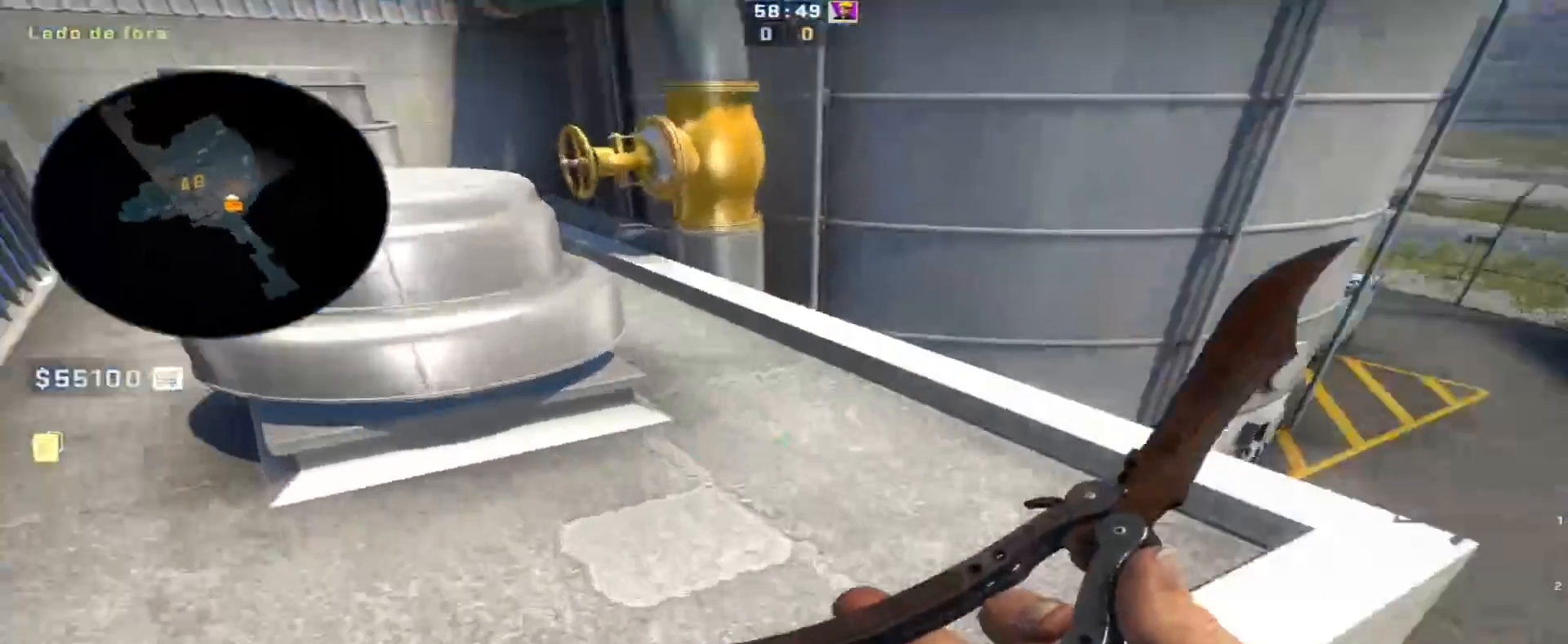
{"keys": ["a"], "events": [[67, "d", "up"], [67, "w", "down"], [267, "a", "down"], [267, "space", "down"], [317, "space", "up"], [317, "w", "up"]]}
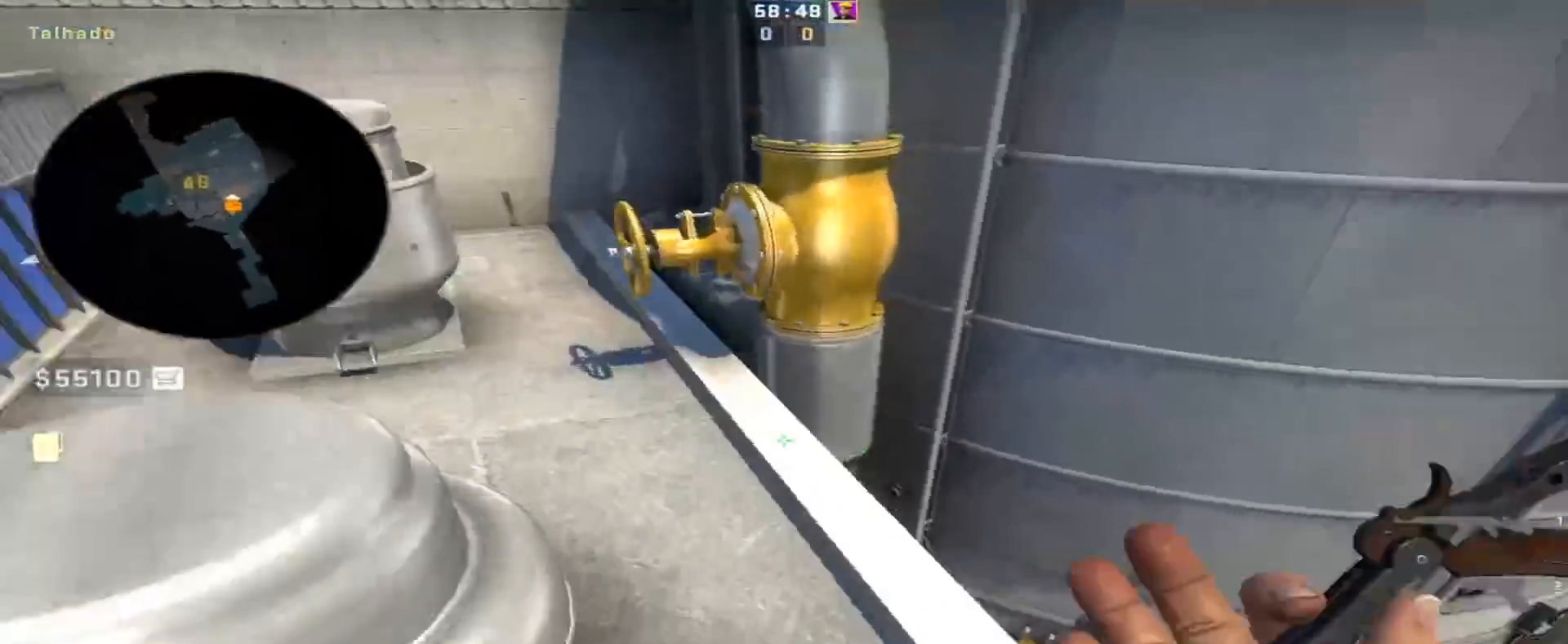
{"keys": ["d", "w"], "events": [[183, "a", "up"], [183, "w", "down"], [467, "d", "down"]]}
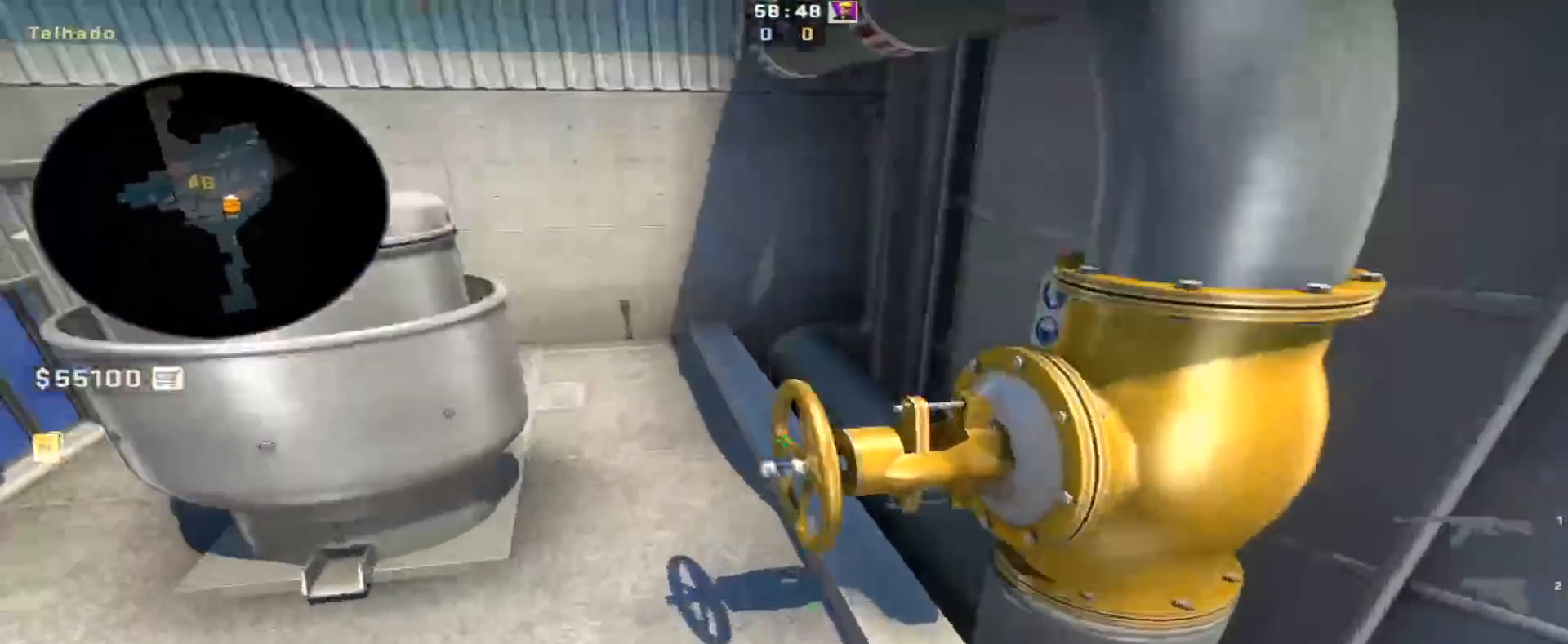
{"keys": ["a"], "events": [[17, "space", "down"], [50, "w", "up"], [100, "space", "up"], [300, "a", "down"], [300, "d", "up"]]}
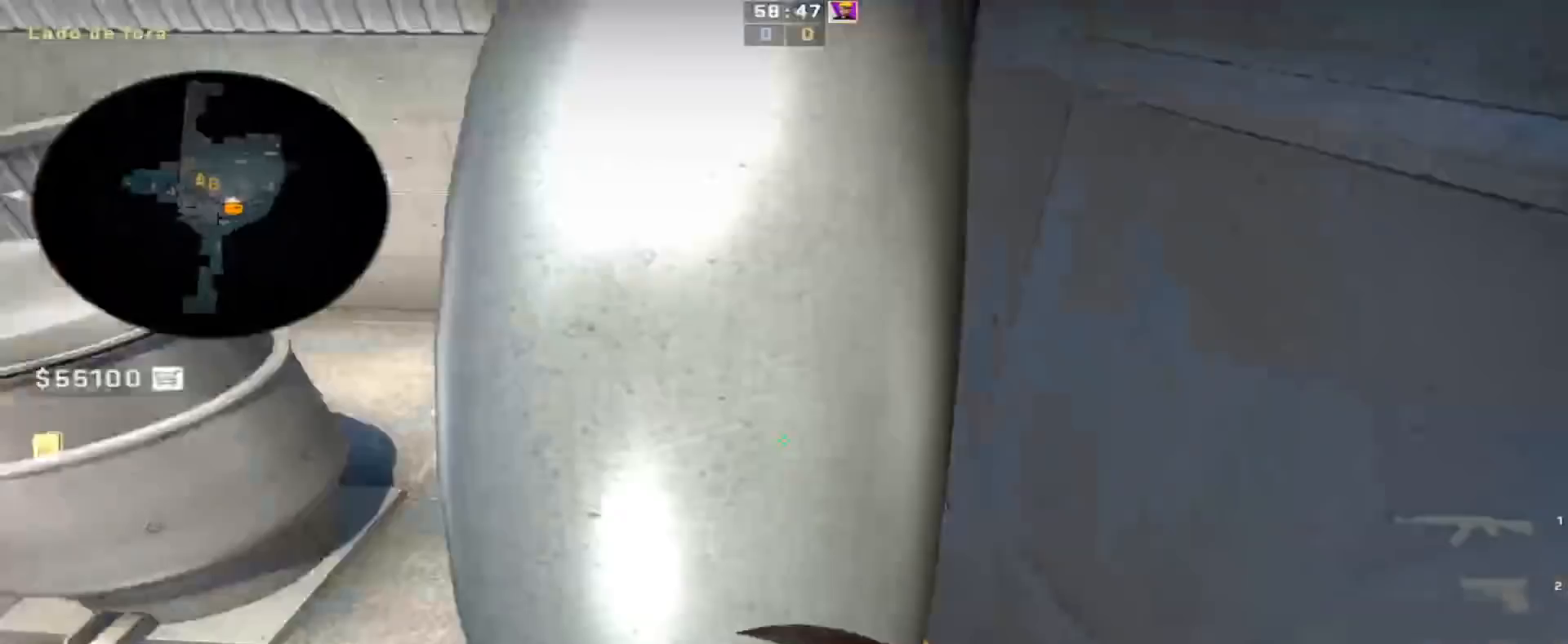
{"keys": [], "events": [[67, "a", "up"], [67, "w", "down"], [167, "w", "up"]]}
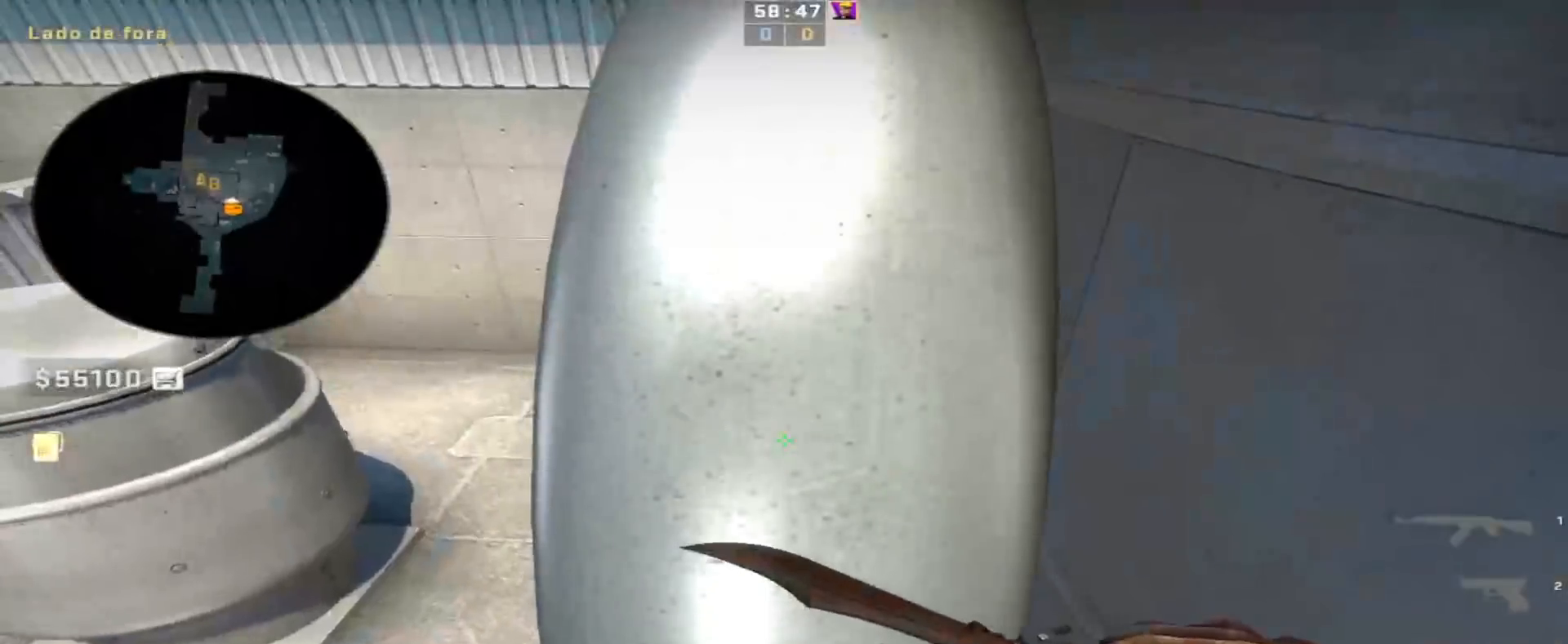
{"keys": [], "events": [[283, "w", "down"], [417, "w", "up"]]}
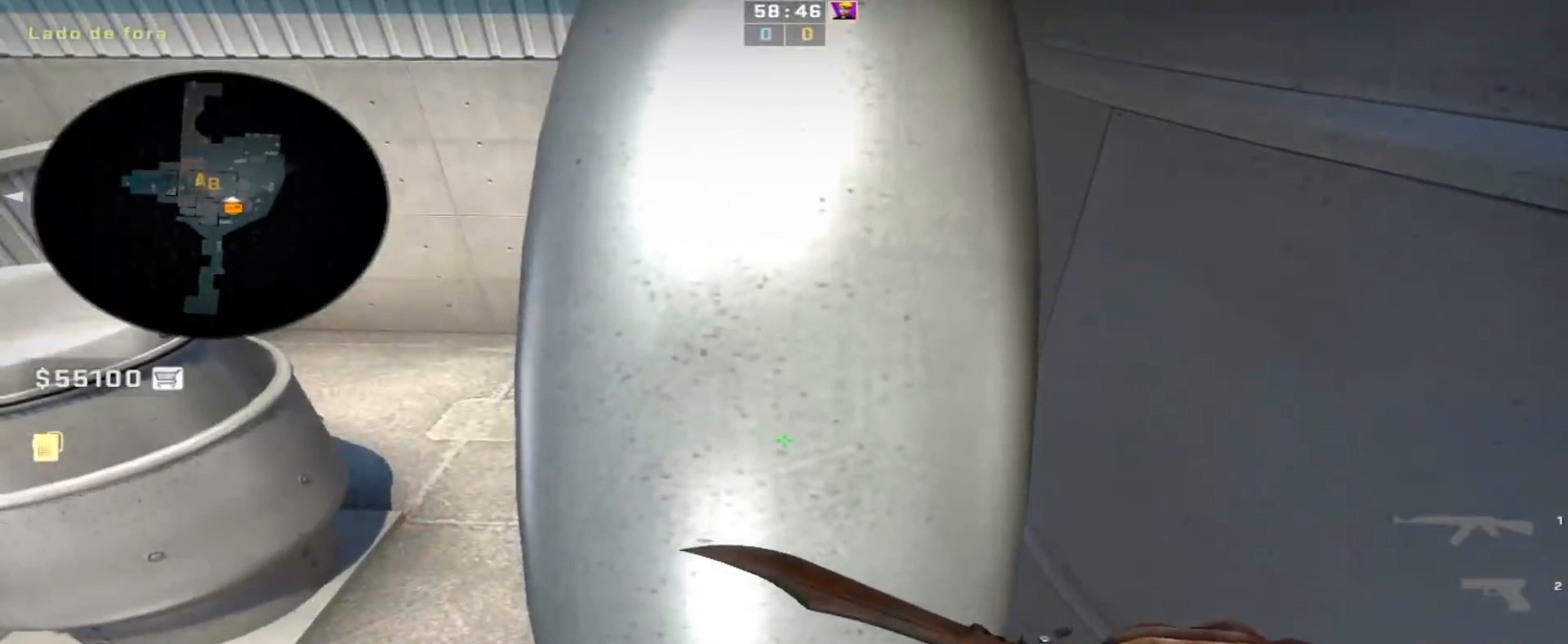
{"keys": [], "events": [[17, "a", "down"], [67, "w", "down"], [100, "a", "up"], [300, "d", "down"], [383, "d", "up"], [433, "w", "up"]]}
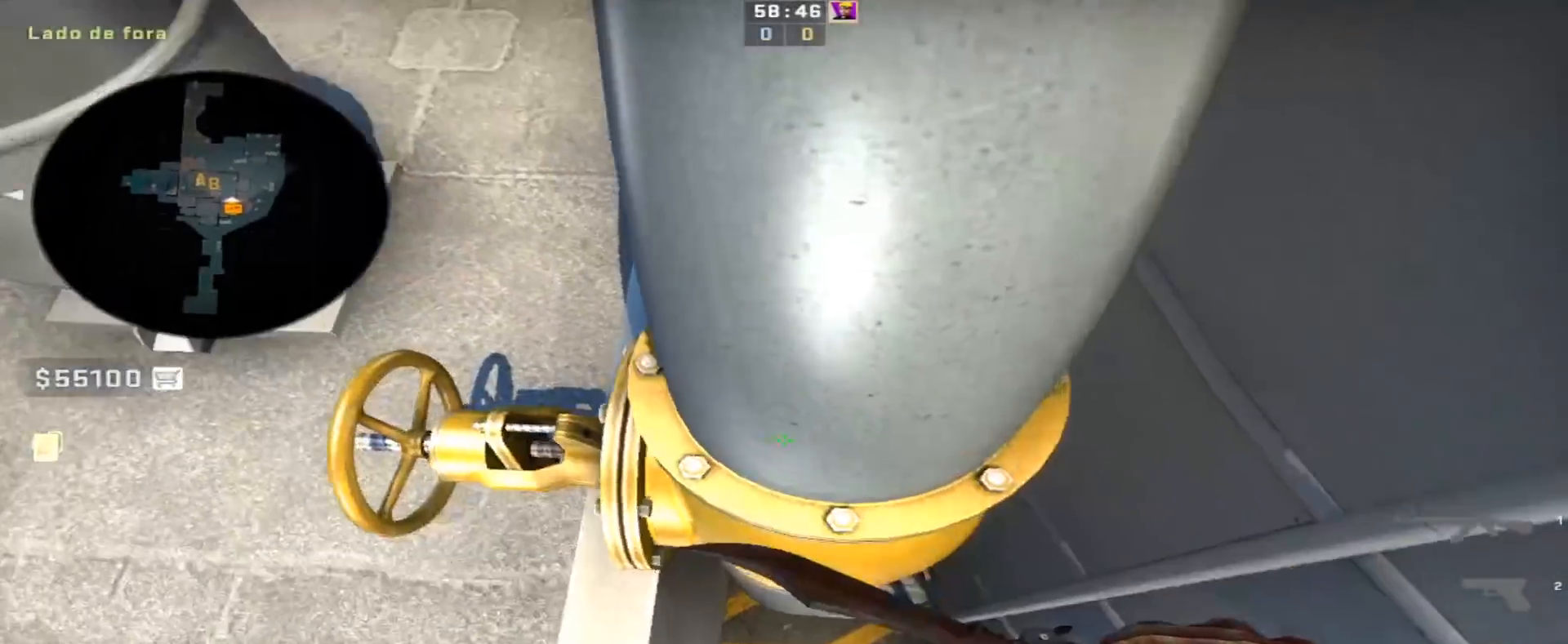
{"keys": ["a", "shift", "w"], "events": [[117, "a", "down"], [117, "w", "down"], [300, "shift", "down"]]}
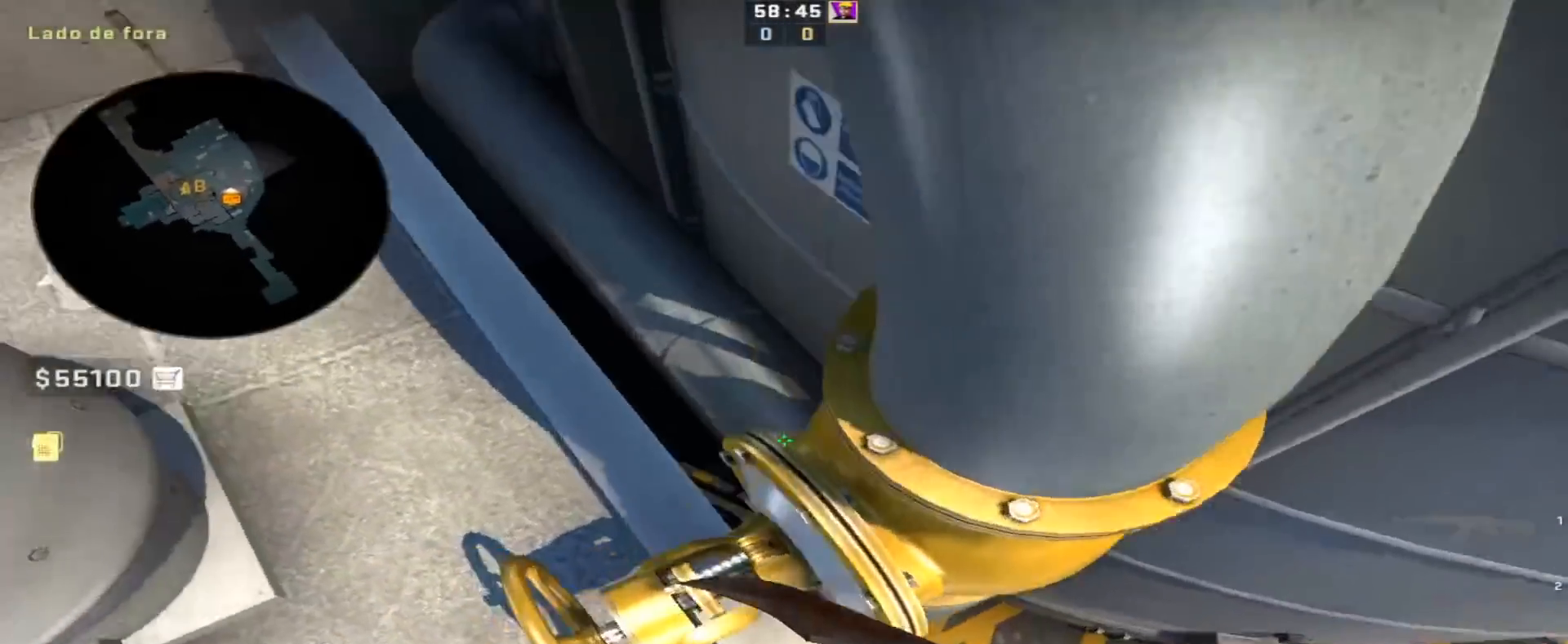
{"keys": ["shift", "w"], "events": [[33, "a", "up"], [183, "d", "down"], [183, "w", "up"], [367, "d", "up"], [467, "w", "down"]]}
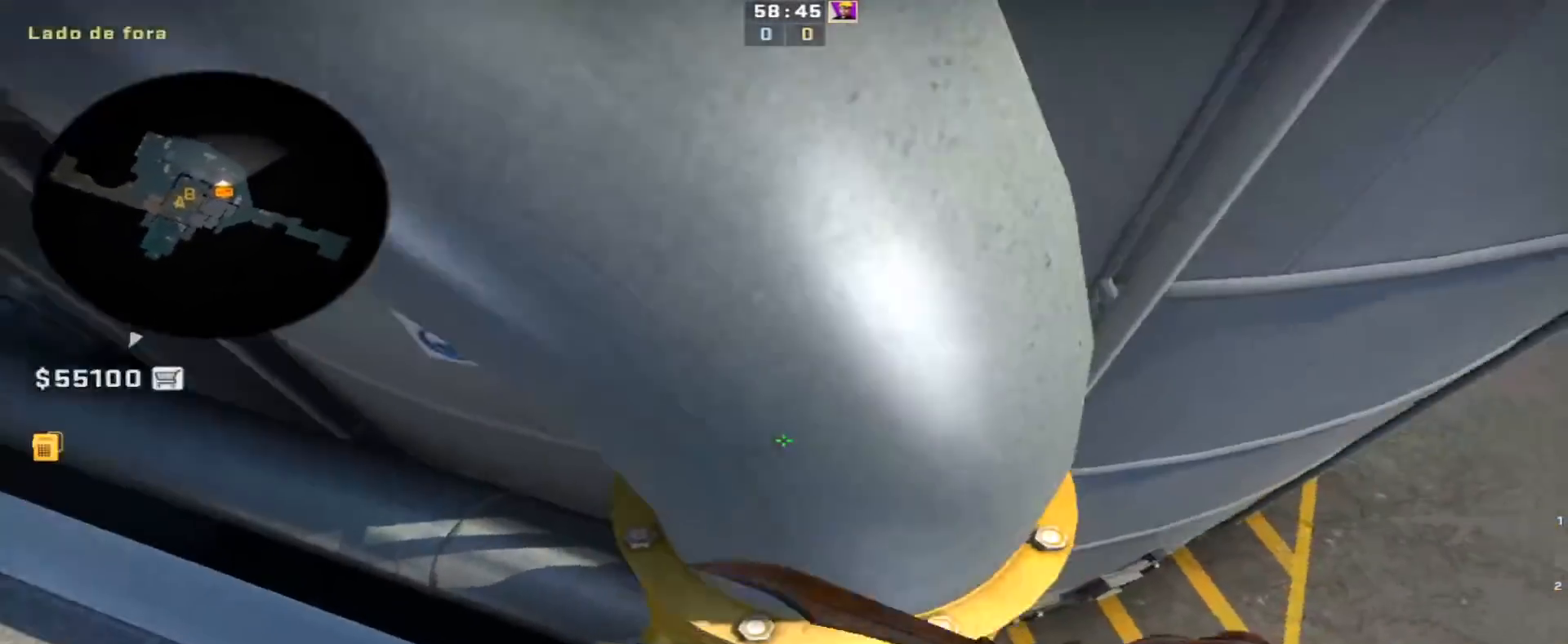
{"keys": ["s", "shift"], "events": [[150, "a", "down"], [300, "w", "up"], [383, "s", "down"], [433, "a", "up"]]}
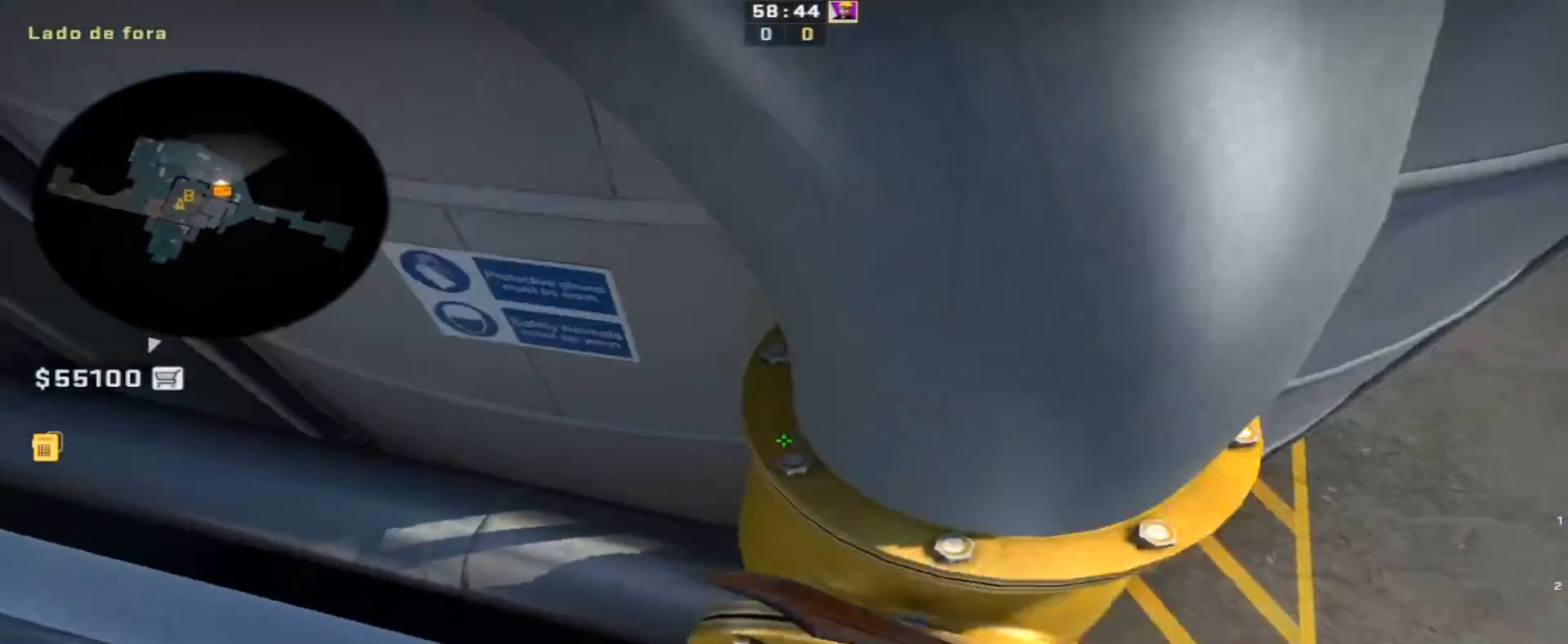
{"keys": ["shift", "w"], "events": [[217, "s", "up"], [317, "w", "down"]]}
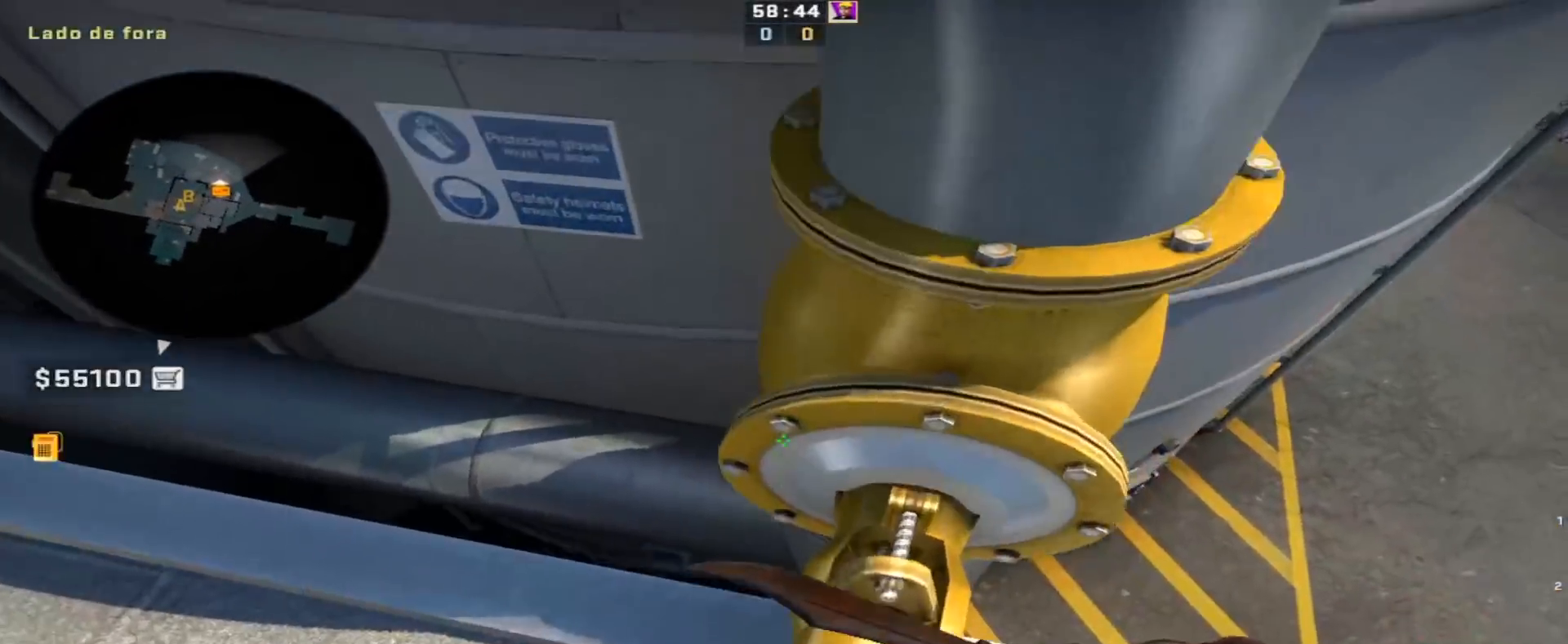
{"keys": ["shift", "w"], "events": []}
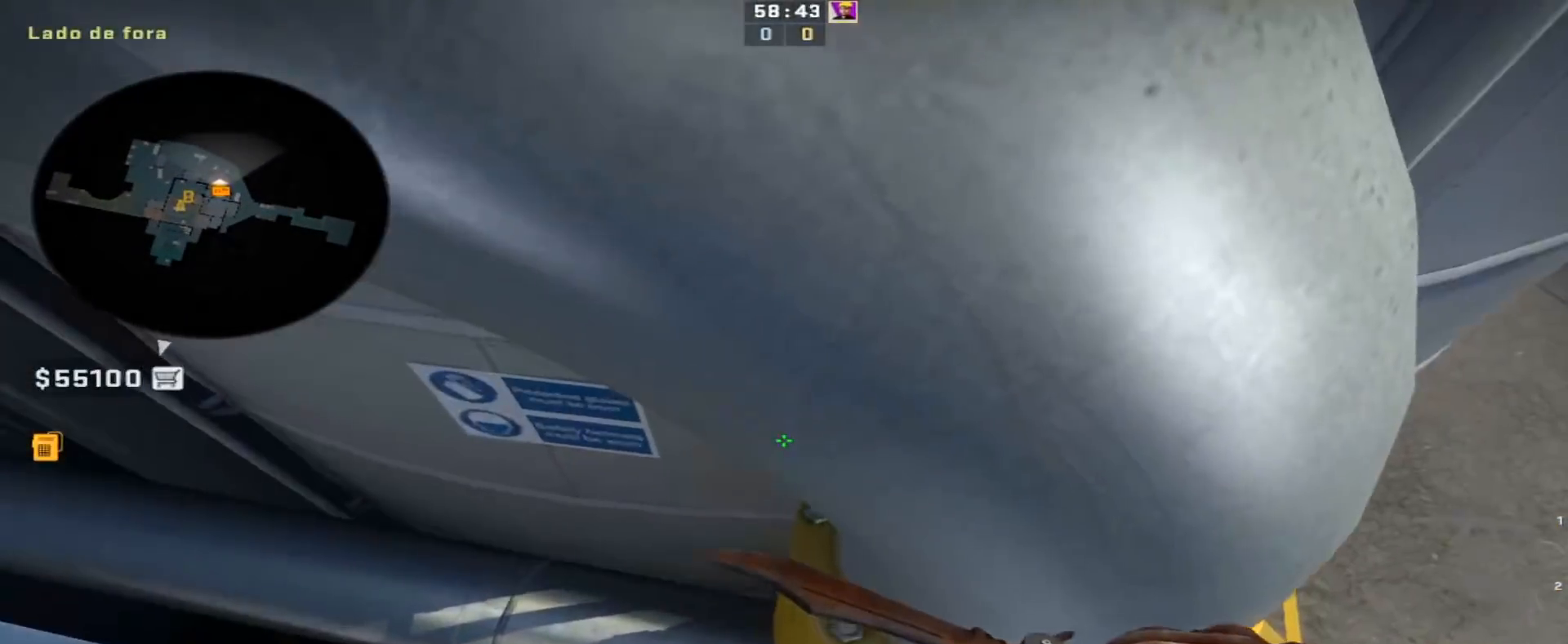
{"keys": ["s", "shift"], "events": [[167, "d", "down"], [167, "w", "up"], [217, "d", "up"], [300, "s", "down"]]}
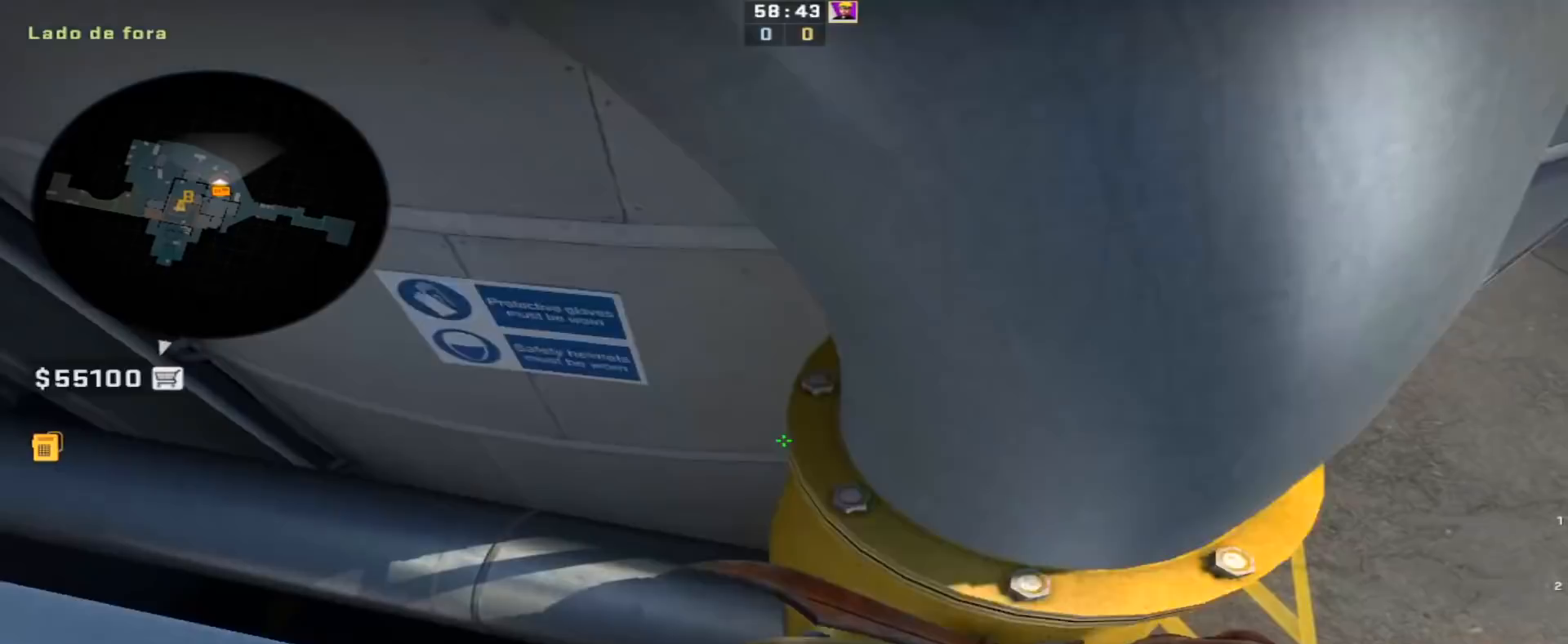
{"keys": ["shift"], "events": [[183, "s", "up"], [367, "s", "down"], [417, "s", "up"]]}
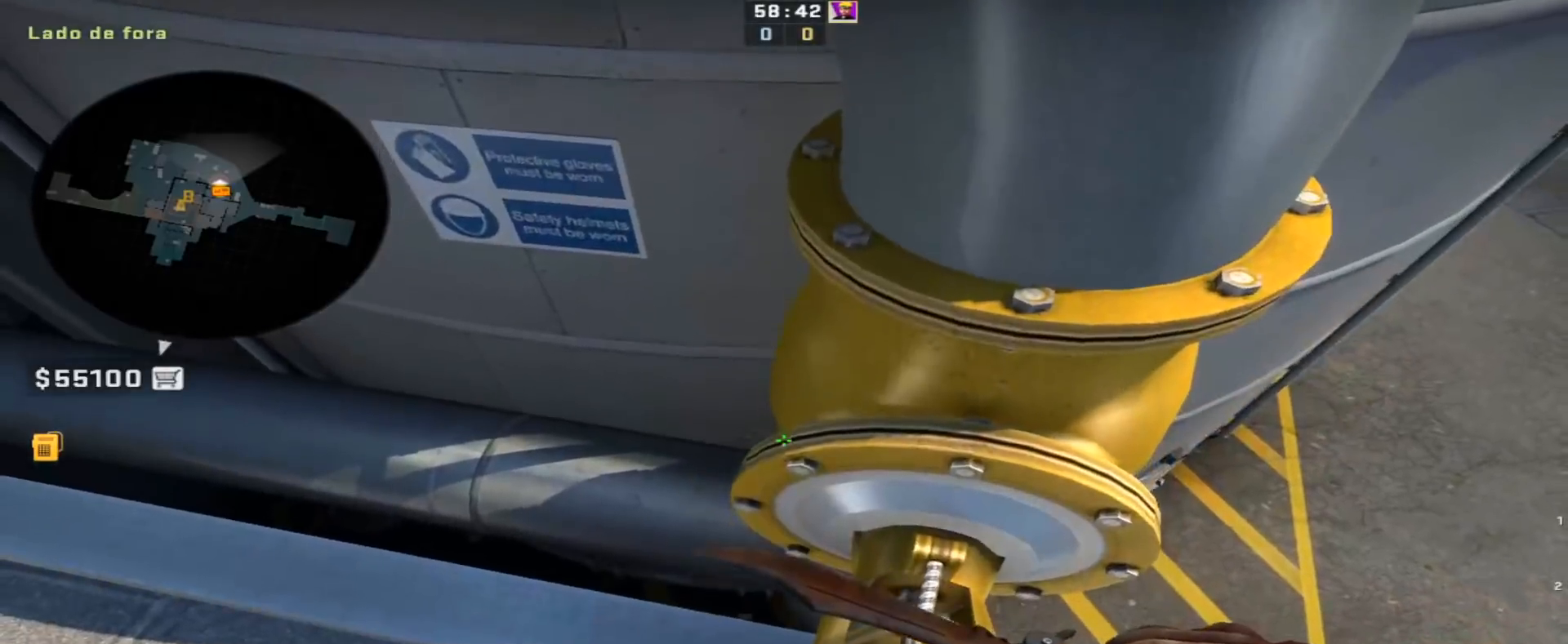
{"keys": ["shift", "w"], "events": [[100, "w", "down"], [300, "w", "up"], [433, "w", "down"]]}
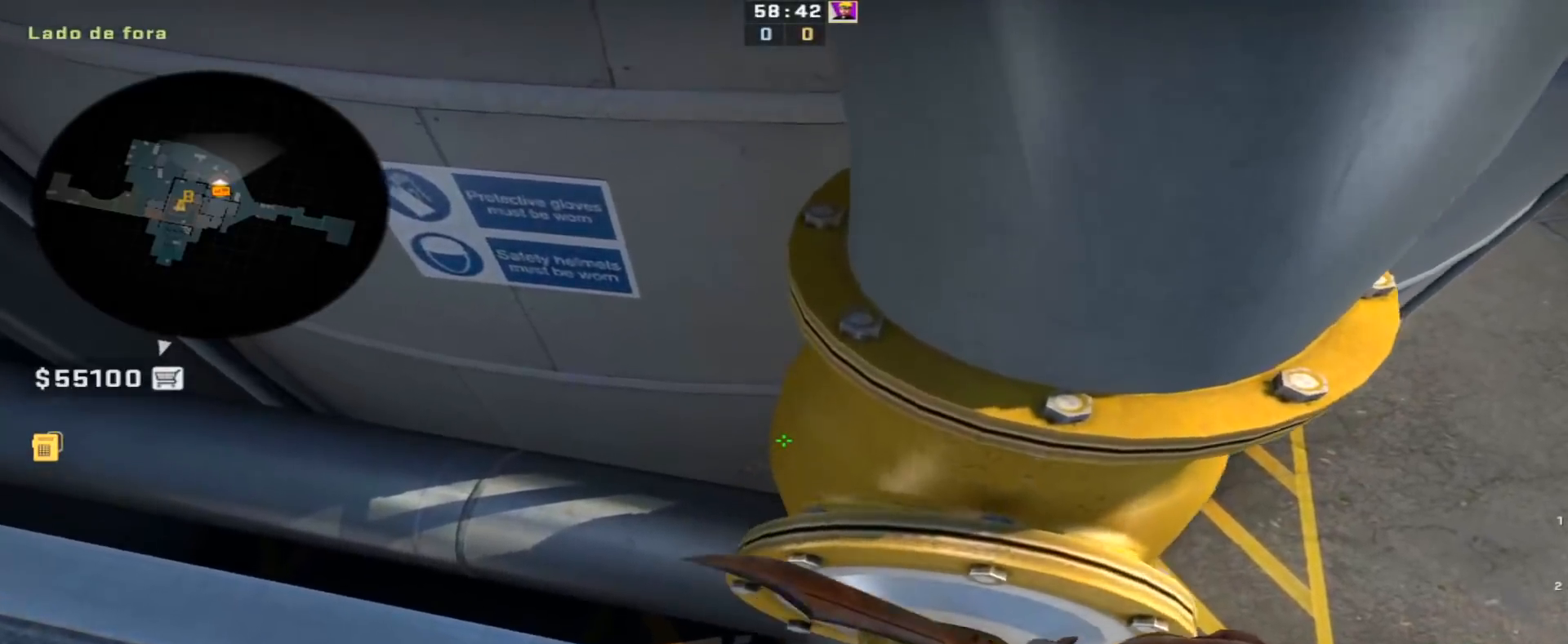
{"keys": ["shift"], "events": [[67, "w", "up"], [300, "w", "down"], [400, "w", "up"]]}
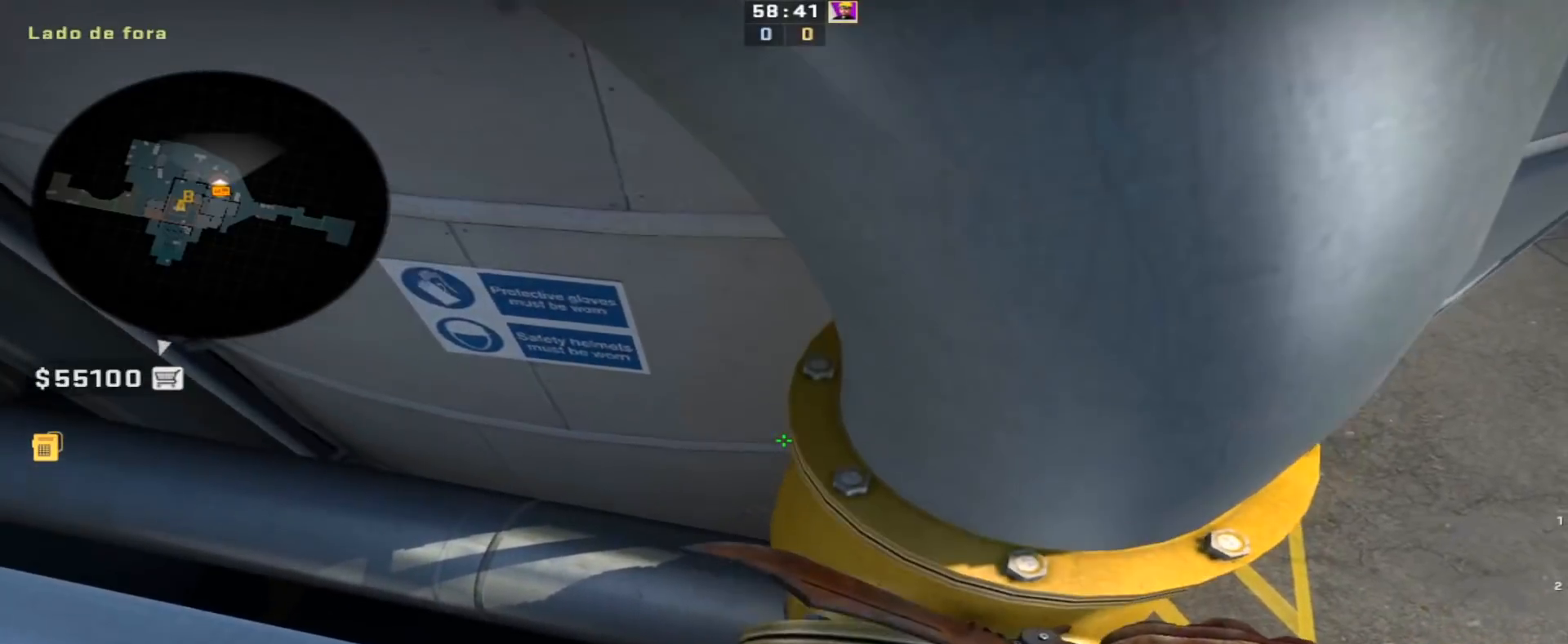
{"keys": ["shift"], "events": [[233, "w", "down"], [367, "w", "up"]]}